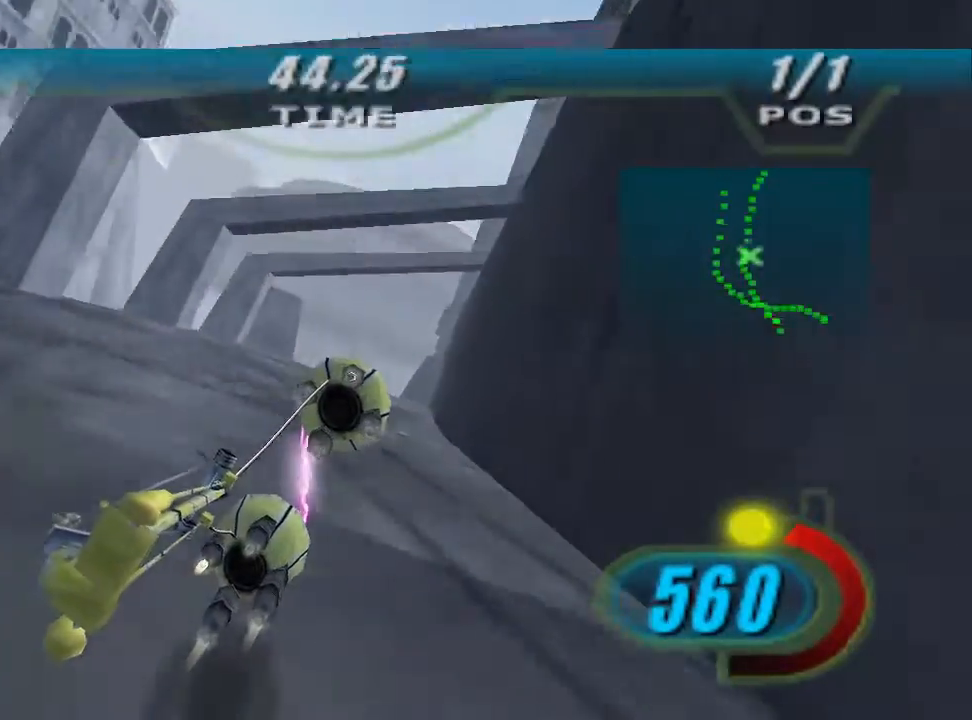
Gameplay with a controller (Xbox layout); each line is a JSON object with the inputs held at the frame after it (dt_ms = milliseconds from this image to that frame). "events" lists button and stick changes between this image and that frame as [ms after this image, input, new state], when the widget could be followed in between. Not read: R2.
{"dt_ms": 500, "buttons": ["X"], "left_stick": "center", "right_stick": "left", "events": [[400, "left_stick", "center"]]}
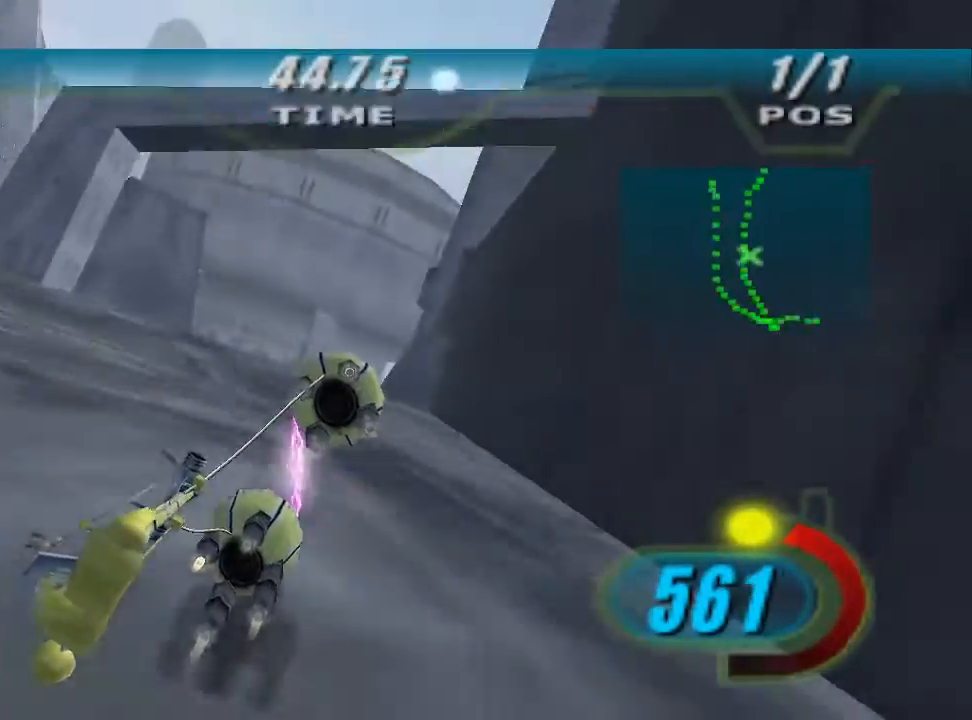
{"dt_ms": 500, "buttons": ["X"], "left_stick": "up-right", "right_stick": "left", "events": [[167, "left_stick", "up"], [333, "left_stick", "up-right"]]}
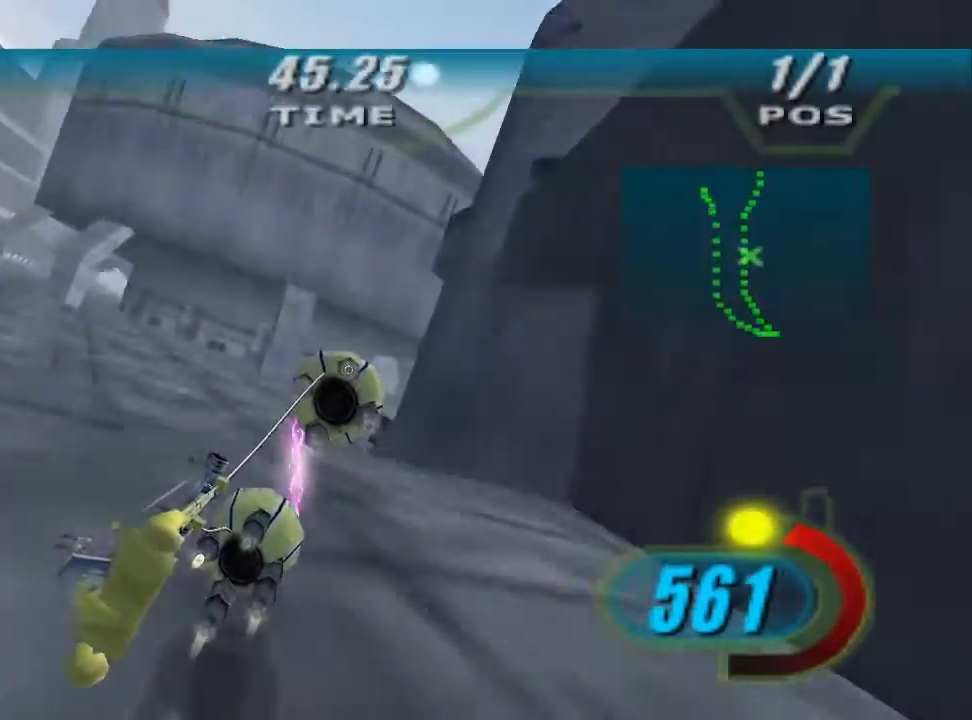
{"dt_ms": 500, "buttons": ["X"], "left_stick": "up-right", "right_stick": "left", "events": []}
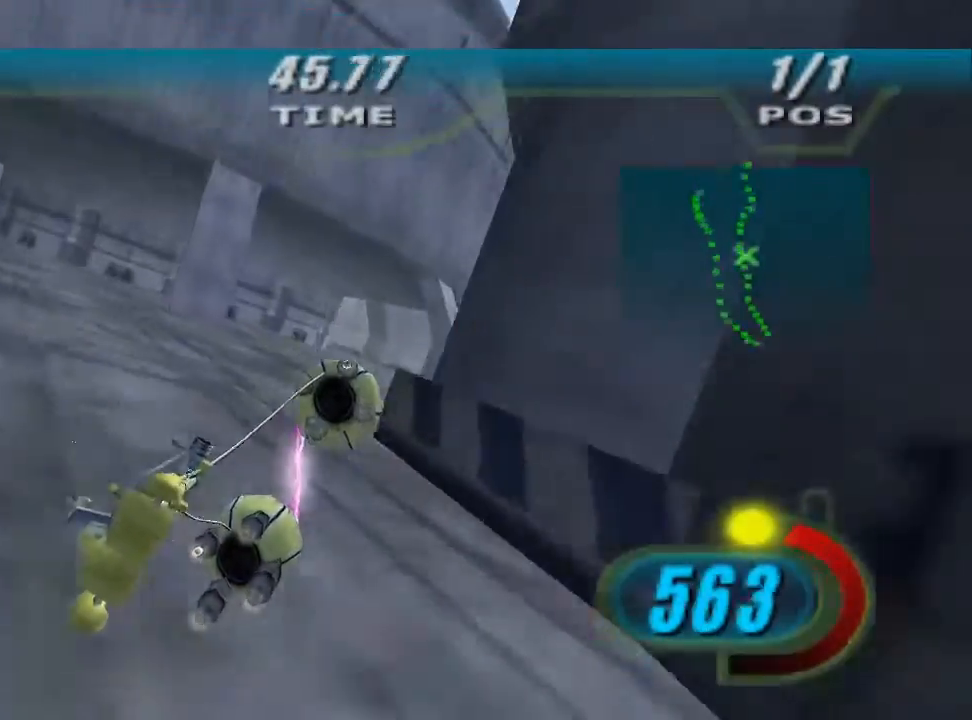
{"dt_ms": 500, "buttons": ["X"], "left_stick": "up", "right_stick": "left", "events": [[200, "left_stick", "up"]]}
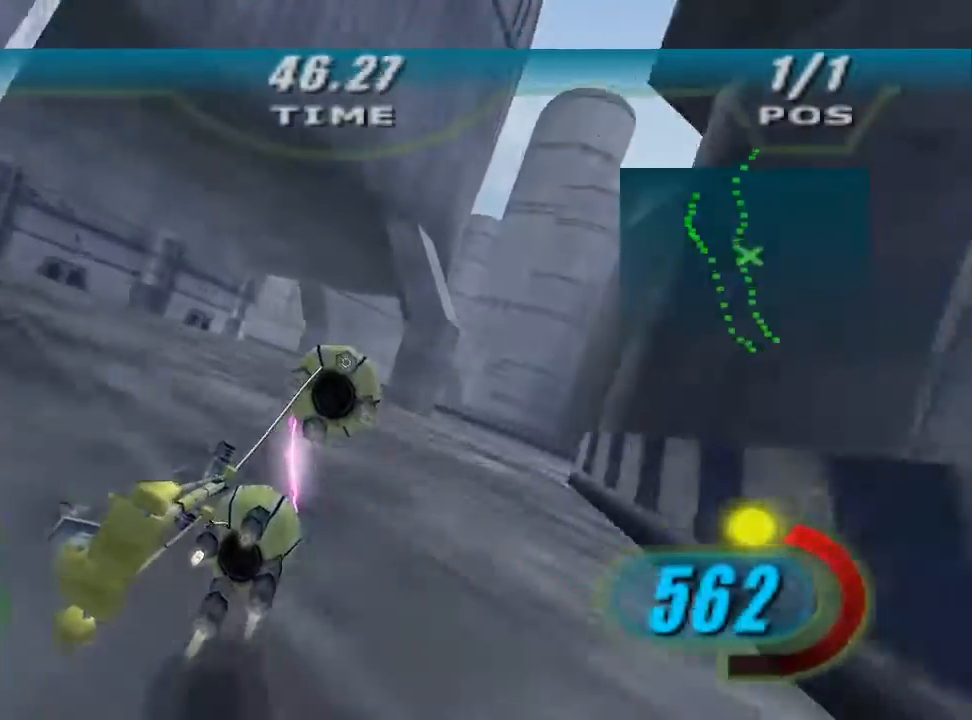
{"dt_ms": 500, "buttons": ["X"], "left_stick": "up-right", "right_stick": "left", "events": [[200, "left_stick", "up-right"], [300, "left_stick", "up"], [467, "left_stick", "up-right"]]}
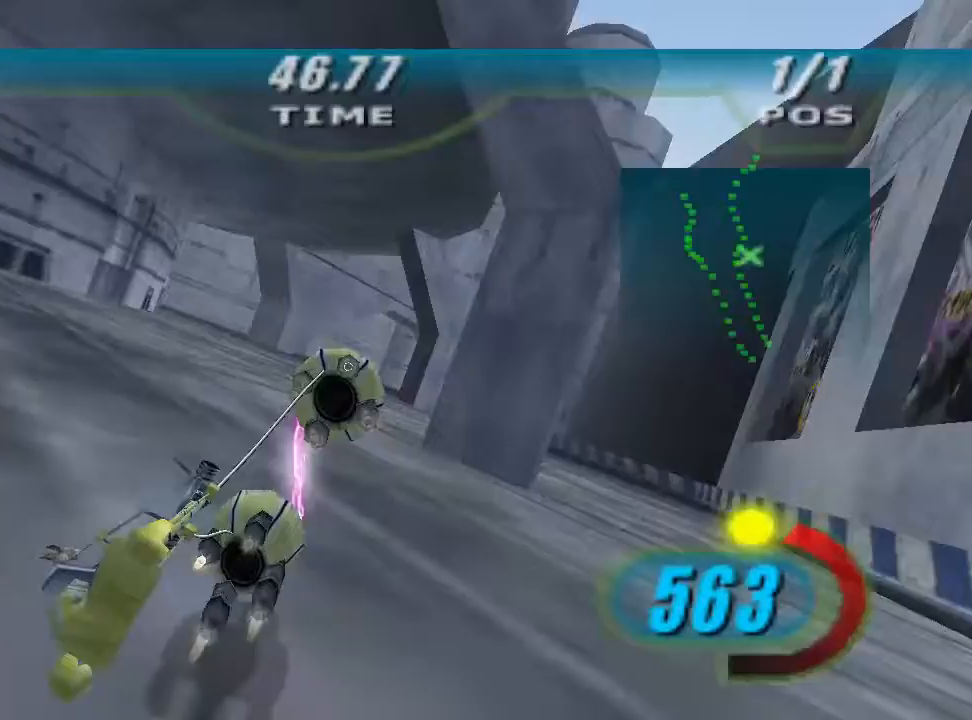
{"dt_ms": 500, "buttons": ["X"], "left_stick": "up", "right_stick": "left", "events": [[133, "left_stick", "up"]]}
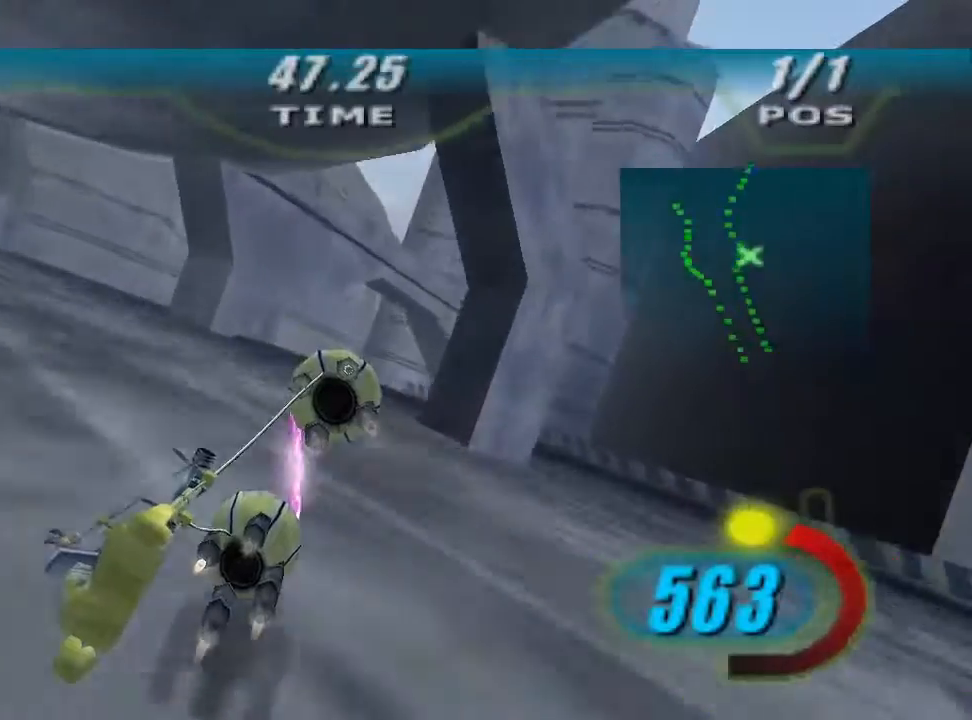
{"dt_ms": 500, "buttons": ["X"], "left_stick": "up-right", "right_stick": "left", "events": [[100, "left_stick", "center"], [500, "left_stick", "up-right"]]}
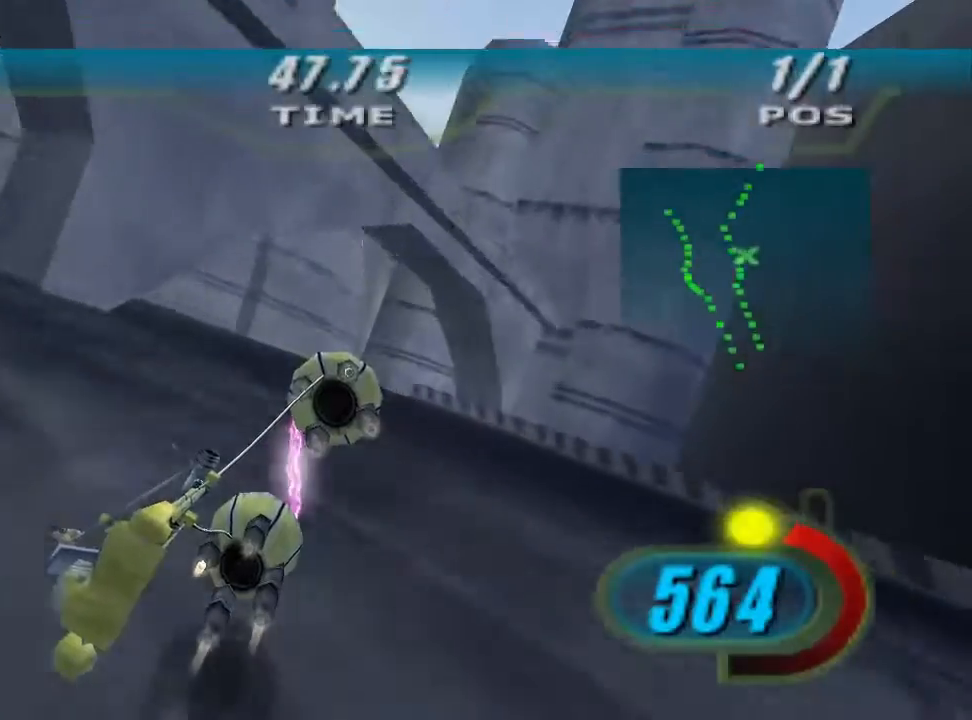
{"dt_ms": 500, "buttons": ["X"], "left_stick": "up", "right_stick": "left", "events": [[100, "left_stick", "center"], [367, "left_stick", "up"]]}
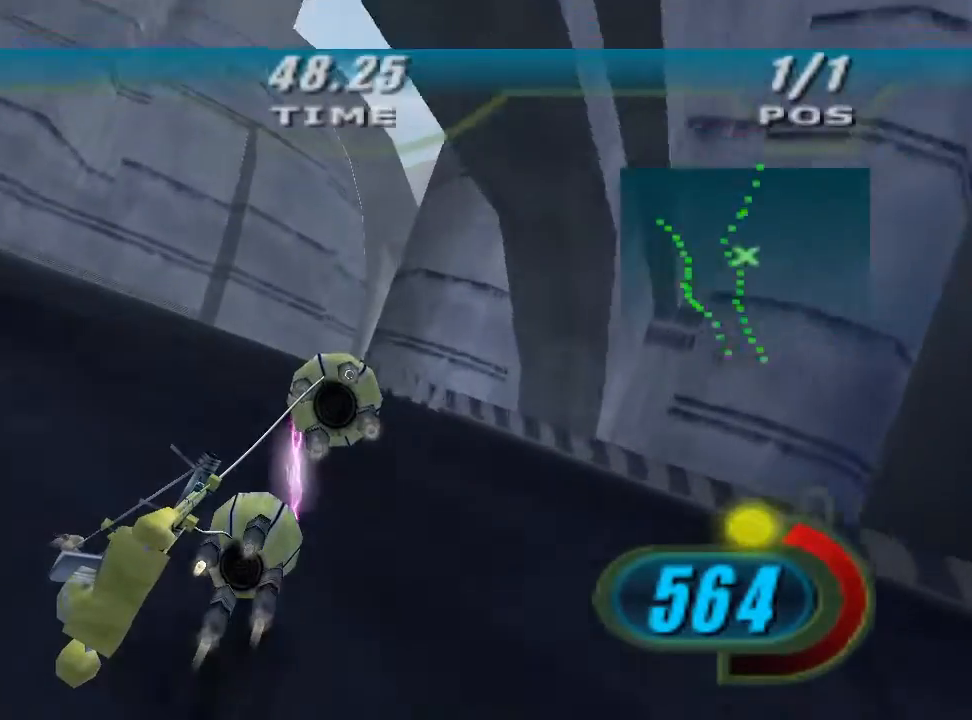
{"dt_ms": 500, "buttons": ["X"], "left_stick": "up", "right_stick": "left", "events": []}
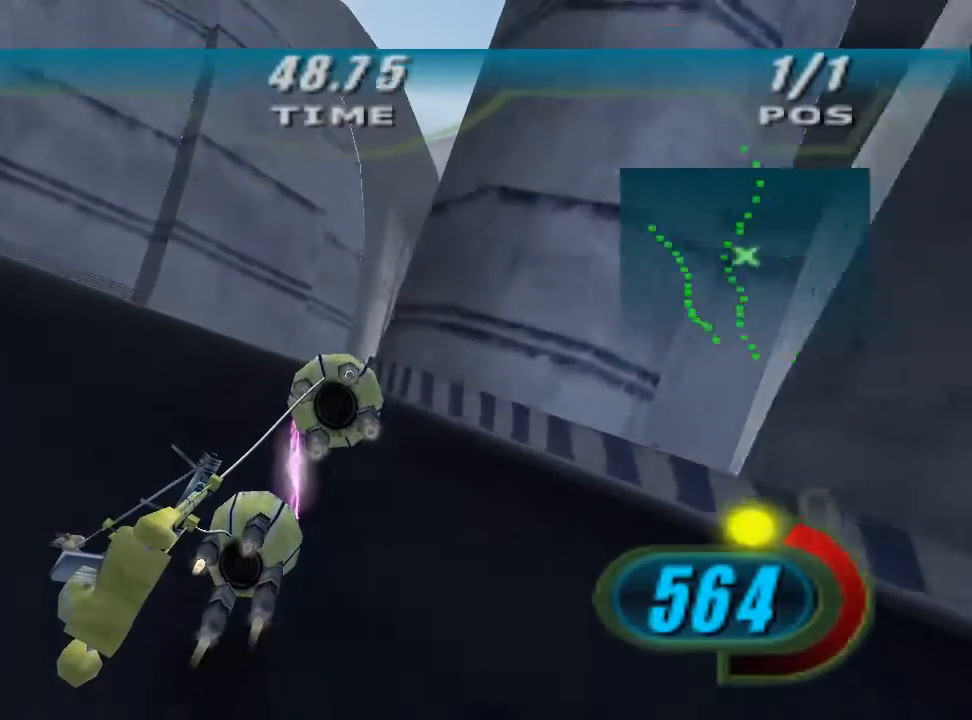
{"dt_ms": 500, "buttons": ["X"], "left_stick": "up-right", "right_stick": "left", "events": [[300, "left_stick", "up-right"]]}
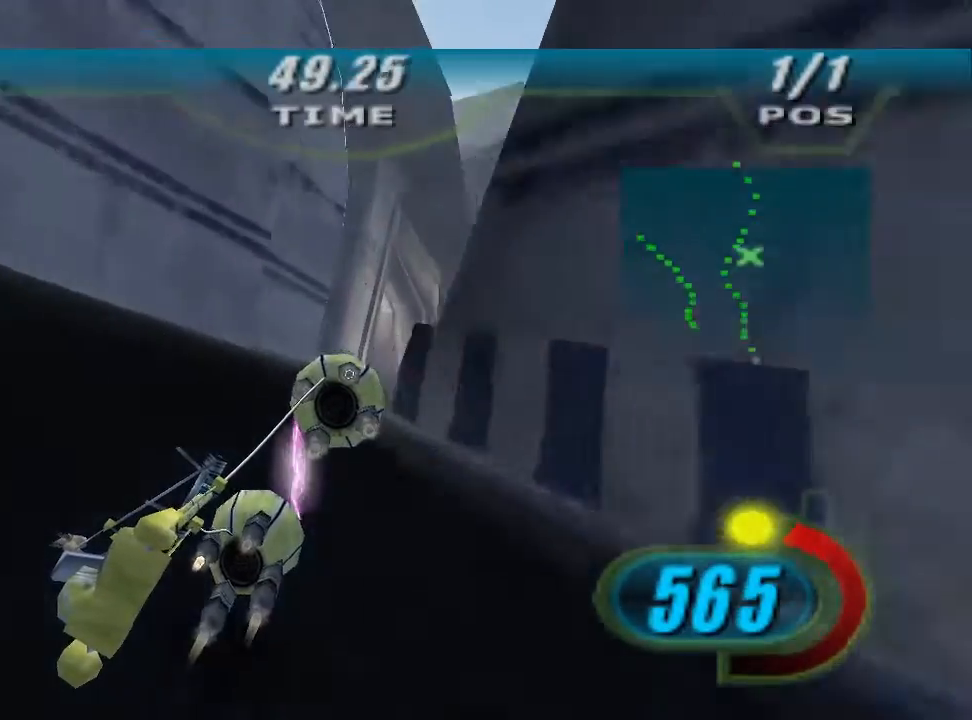
{"dt_ms": 500, "buttons": ["X"], "left_stick": "up", "right_stick": "left", "events": [[267, "left_stick", "up"]]}
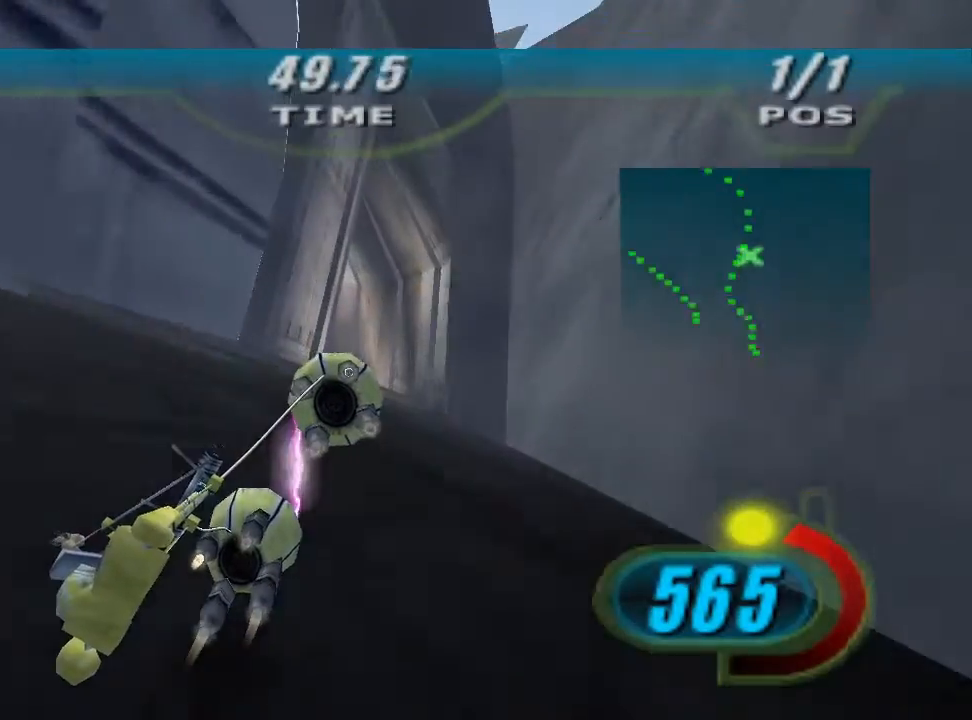
{"dt_ms": 500, "buttons": ["X", "L2"], "left_stick": "up", "right_stick": "left", "events": [[433, "L2", "down"]]}
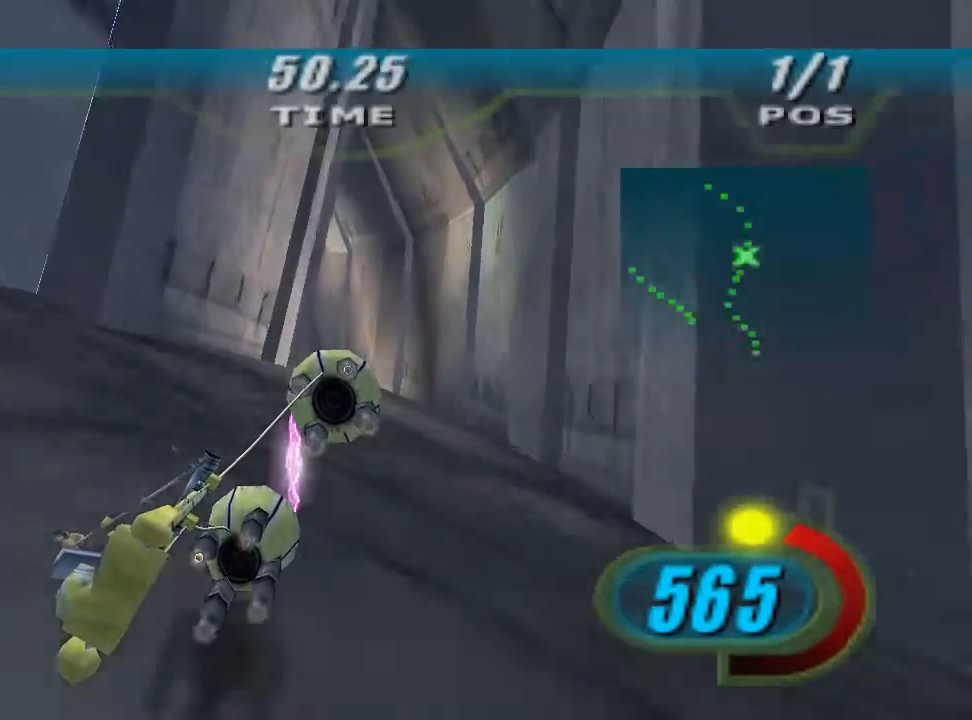
{"dt_ms": 1000, "buttons": ["X"], "left_stick": "up-left", "right_stick": "left"}
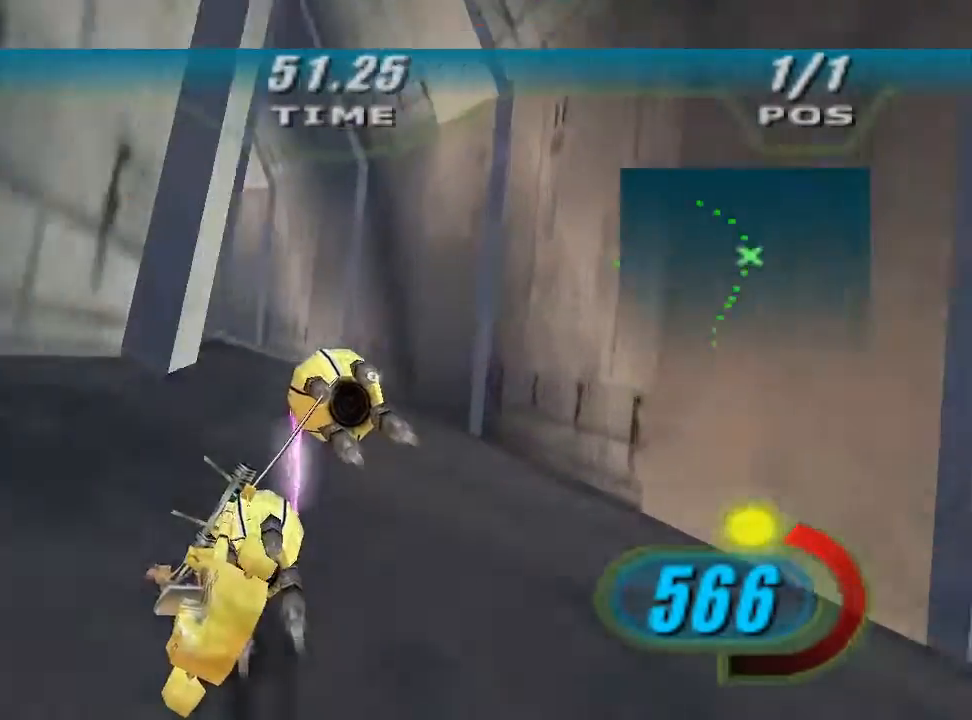
{"dt_ms": 500, "buttons": ["X", "L2"], "left_stick": "up-left", "right_stick": "left", "events": [[67, "L2", "down"], [233, "L2", "up"], [300, "L2", "down"], [367, "L2", "up"], [433, "L2", "down"]]}
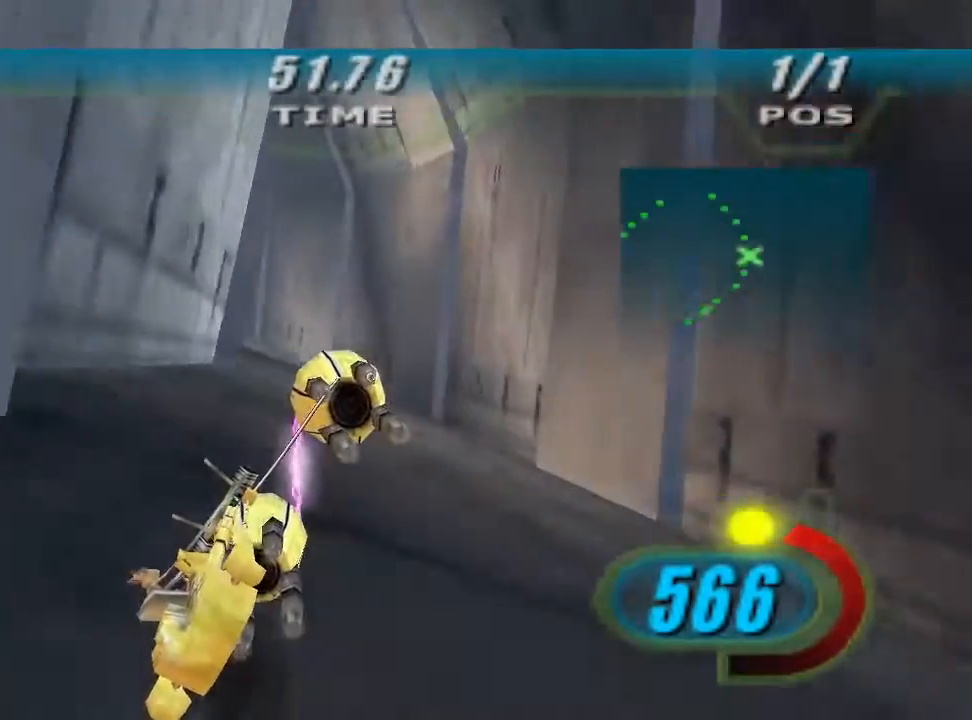
{"dt_ms": 500, "buttons": ["X"], "left_stick": "up-left", "right_stick": "left", "events": [[67, "L2", "up"], [167, "L2", "down"], [400, "L2", "up"]]}
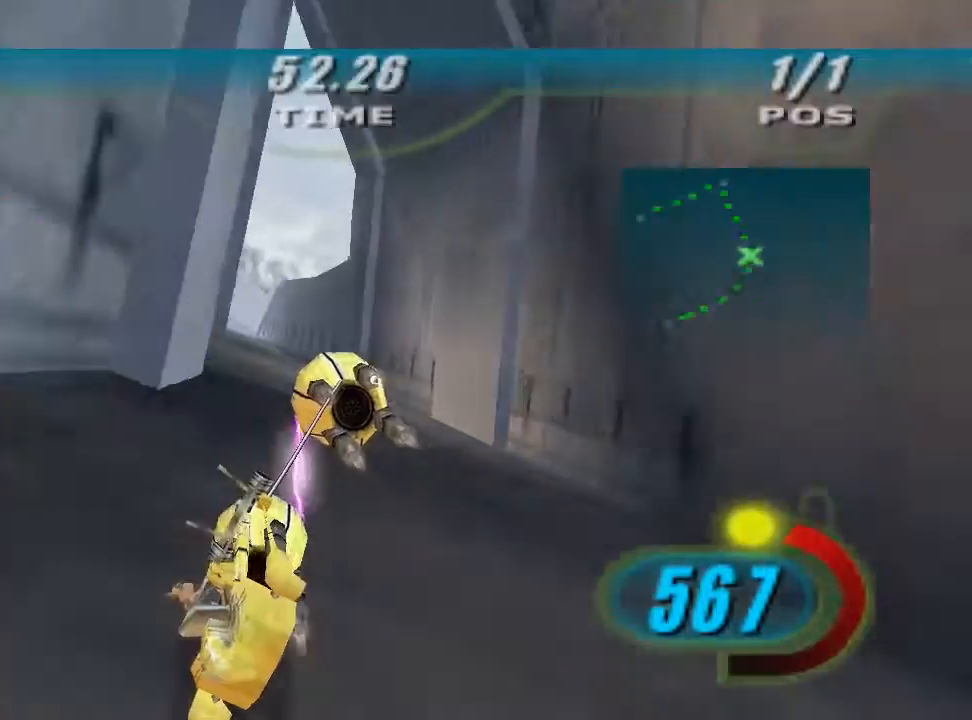
{"dt_ms": 500, "buttons": ["X"], "left_stick": "center", "right_stick": "left", "events": [[467, "left_stick", "center"]]}
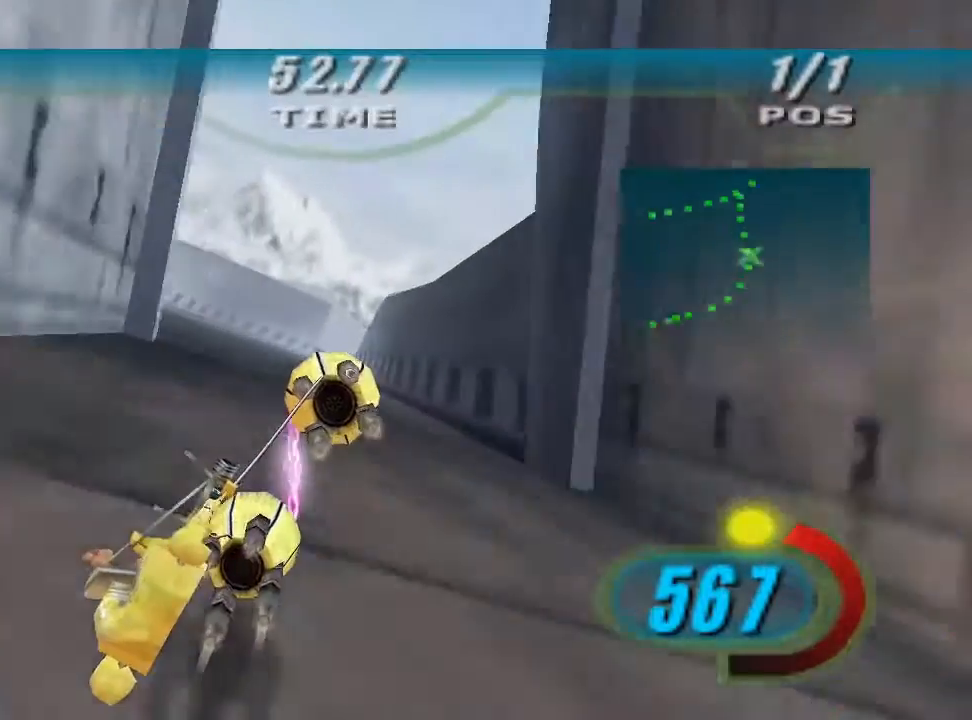
{"dt_ms": 500, "buttons": ["X"], "left_stick": "up", "right_stick": "center", "events": [[133, "left_stick", "up"], [467, "right_stick", "center"]]}
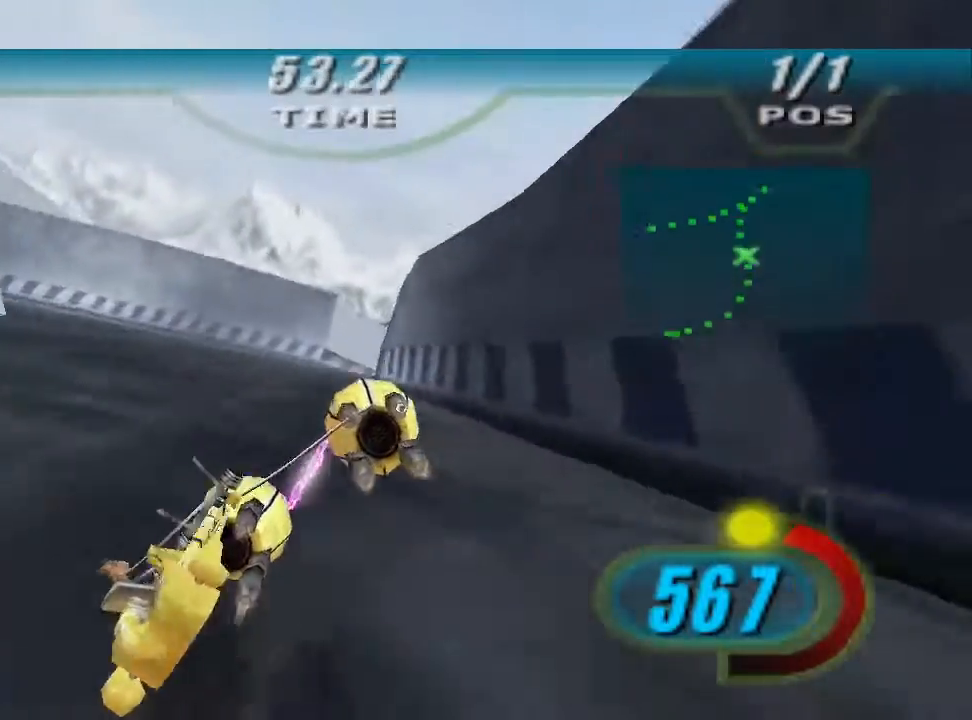
{"dt_ms": 500, "buttons": ["X", "L2"], "left_stick": "up", "right_stick": "center", "events": [[167, "L2", "down"]]}
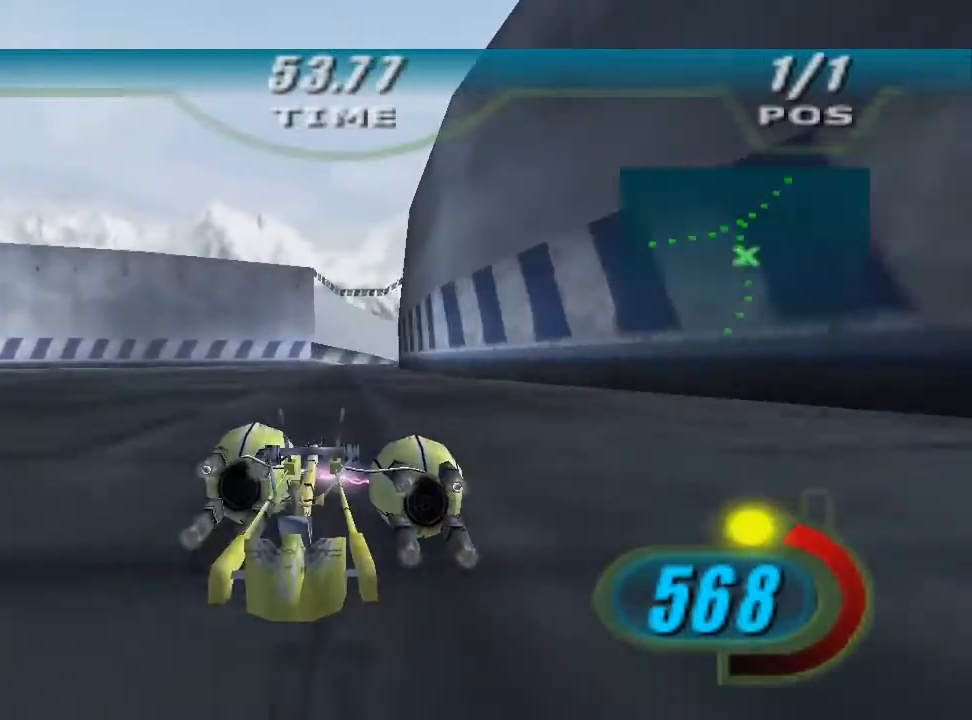
{"dt_ms": 500, "buttons": ["X", "L2"], "left_stick": "up-right", "right_stick": "center", "events": [[133, "left_stick", "up-right"]]}
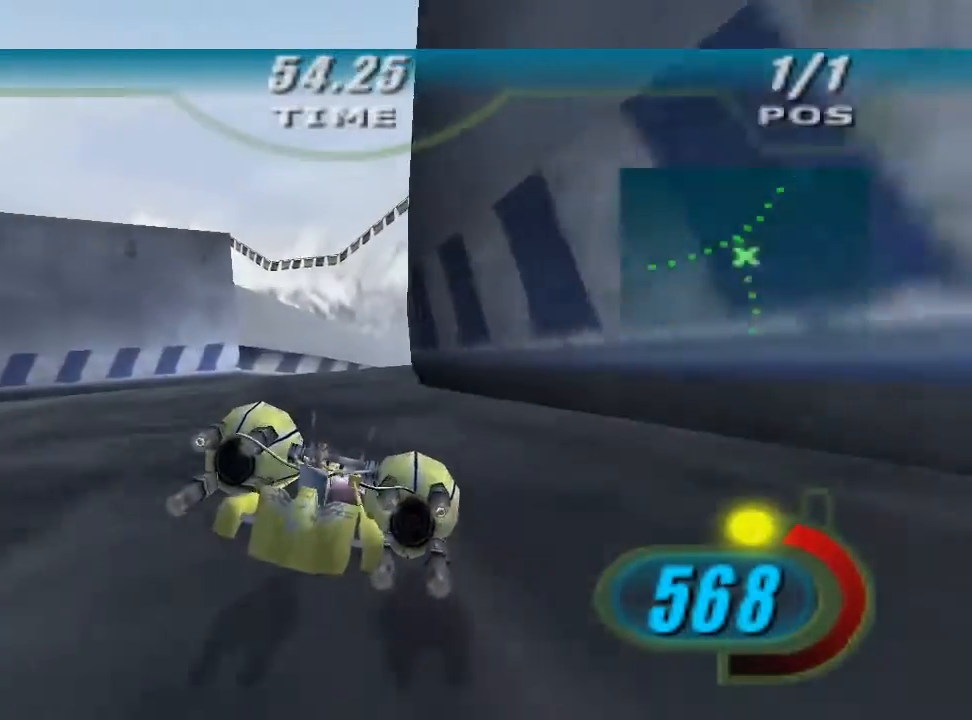
{"dt_ms": 500, "buttons": ["X"], "left_stick": "up-right", "right_stick": "center", "events": [[167, "L2", "up"]]}
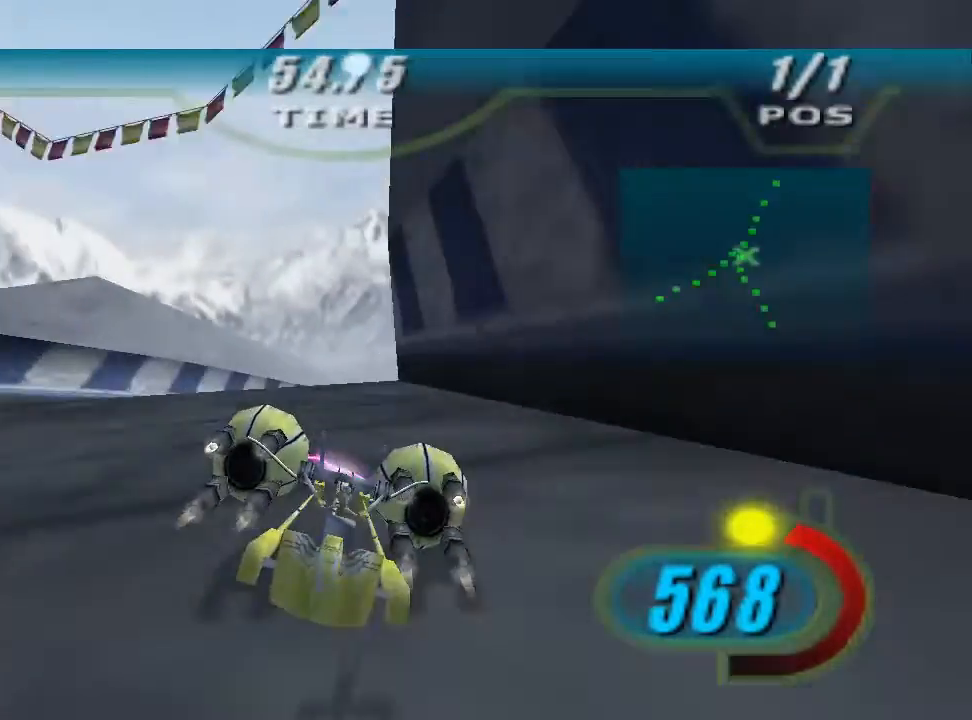
{"dt_ms": 500, "buttons": [], "left_stick": "up-right", "right_stick": "center", "events": [[67, "B", "down"], [167, "B", "up"], [233, "X", "up"]]}
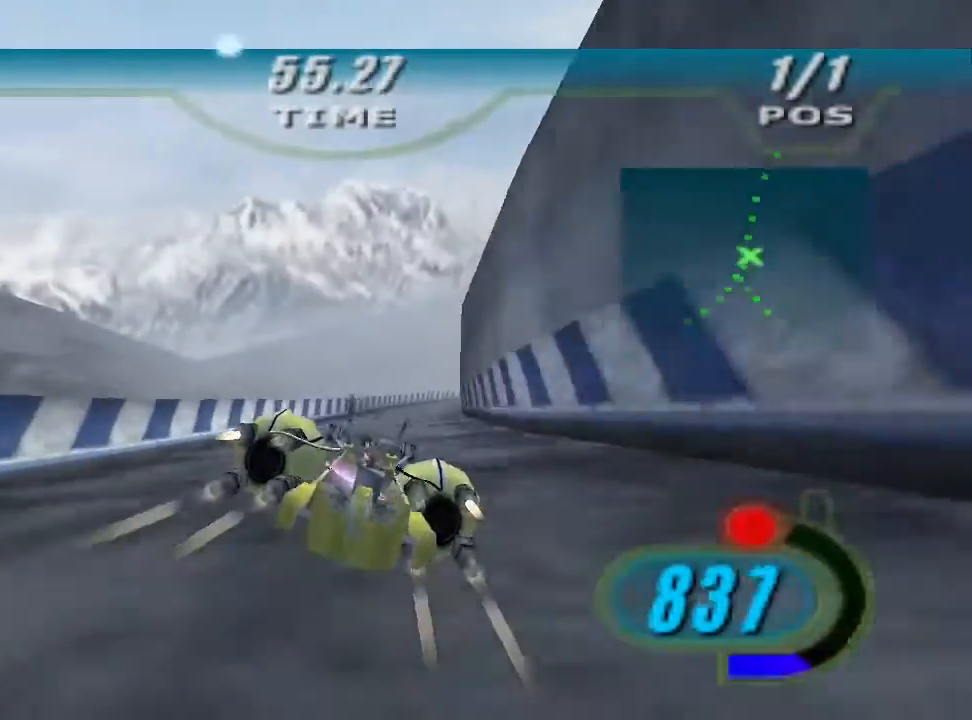
{"dt_ms": 500, "buttons": ["L2"], "left_stick": "up-right", "right_stick": "center", "events": [[500, "L2", "down"]]}
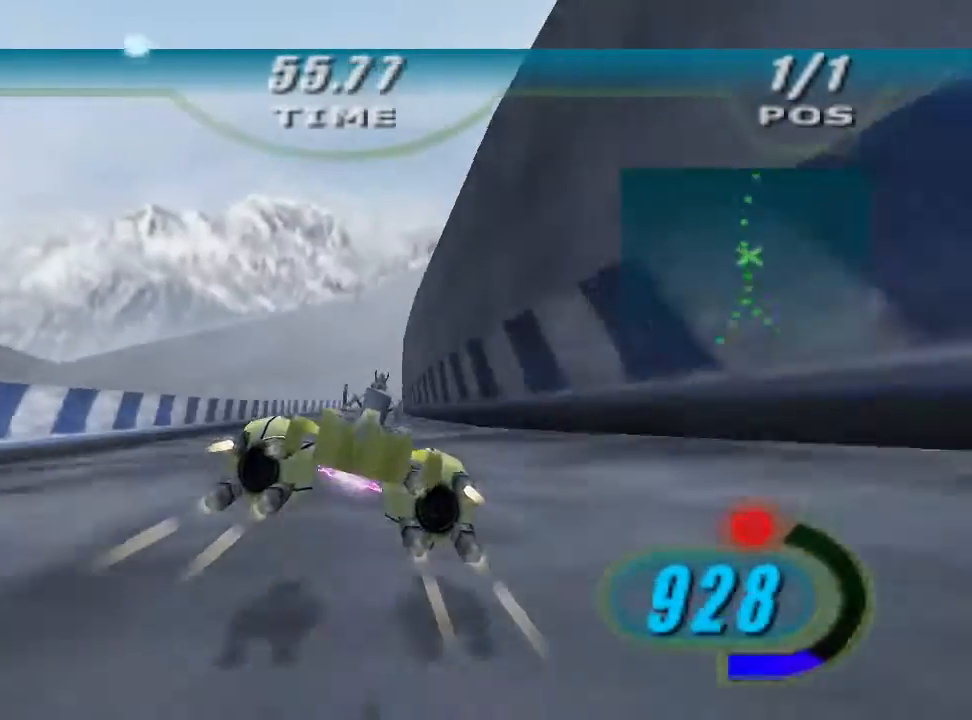
{"dt_ms": 1000, "buttons": ["L2"], "left_stick": "up-right", "right_stick": "center"}
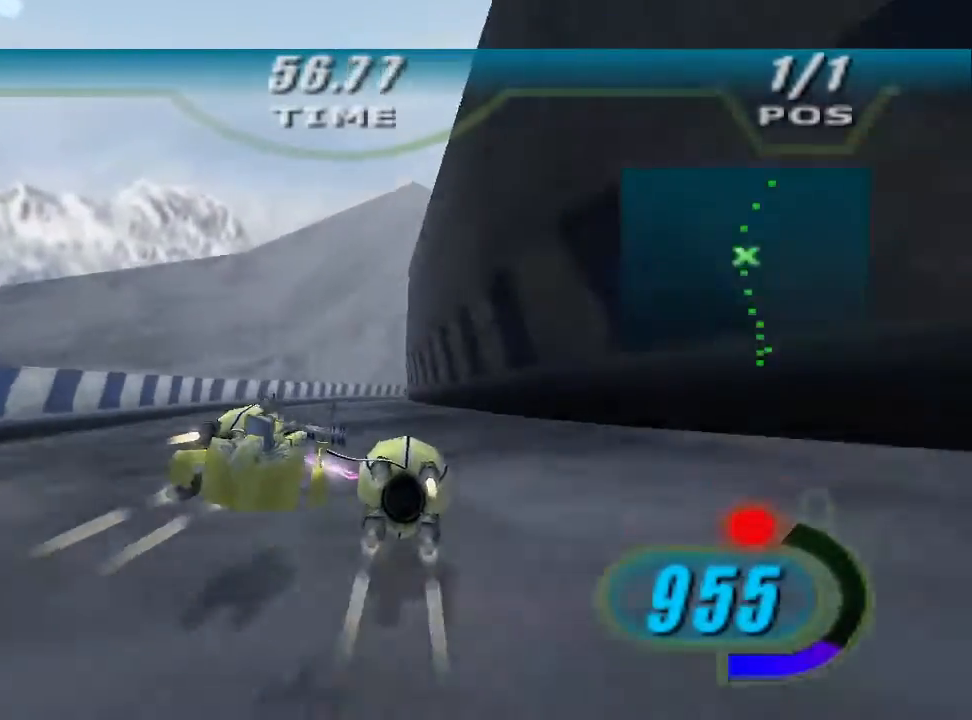
{"dt_ms": 500, "buttons": ["L2"], "left_stick": "up-right", "right_stick": "center"}
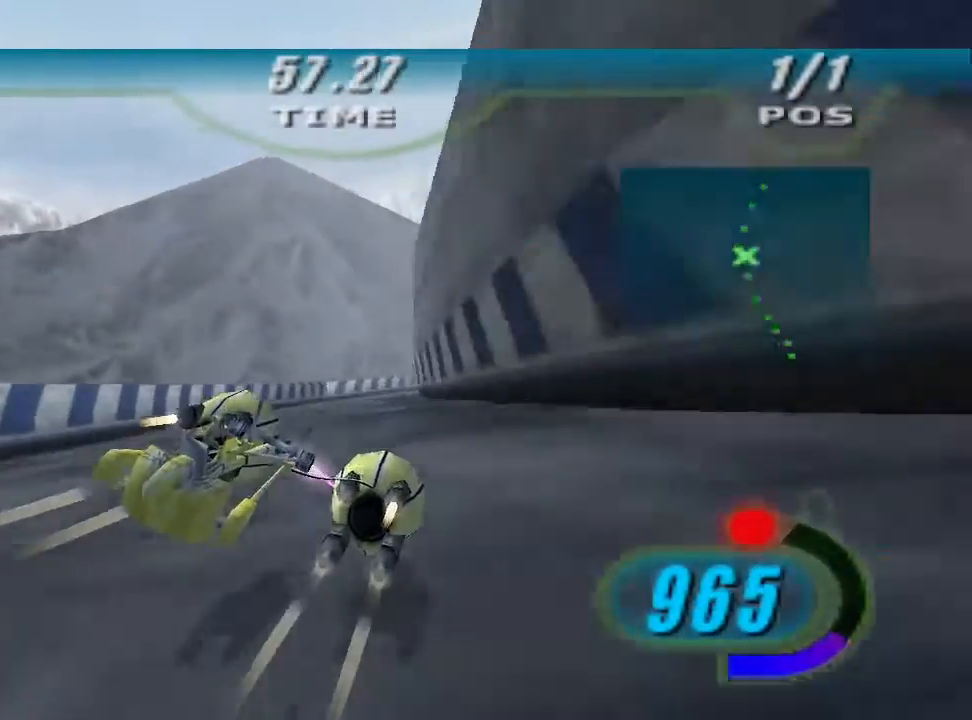
{"dt_ms": 500, "buttons": ["L2"], "left_stick": "up-right", "right_stick": "center", "events": [[333, "L2", "up"], [400, "L2", "down"]]}
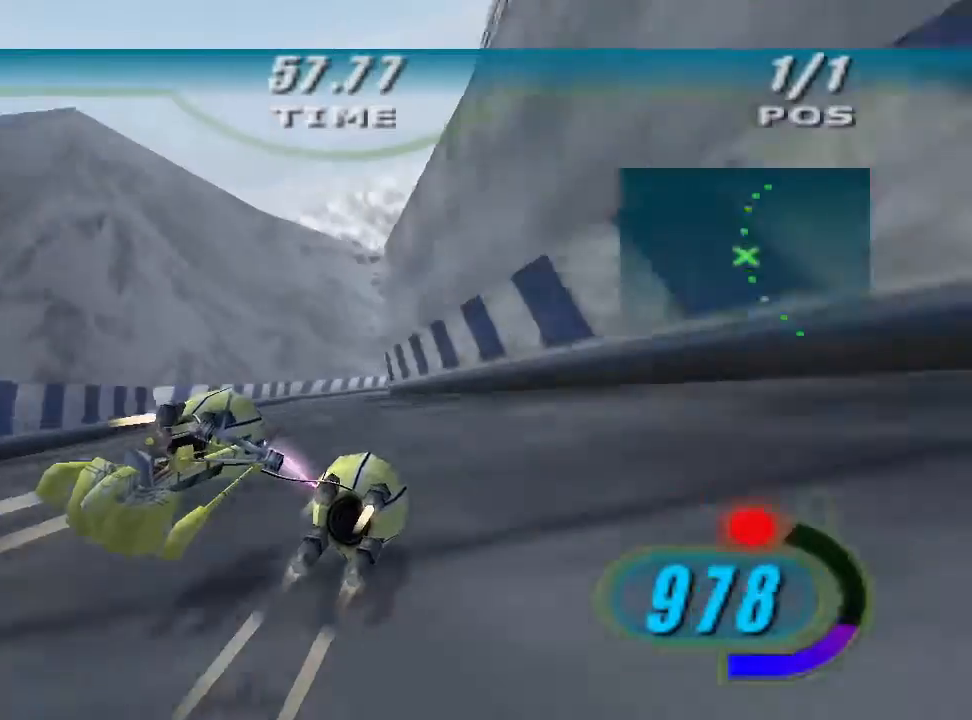
{"dt_ms": 500, "buttons": ["L2"], "left_stick": "up-right", "right_stick": "center"}
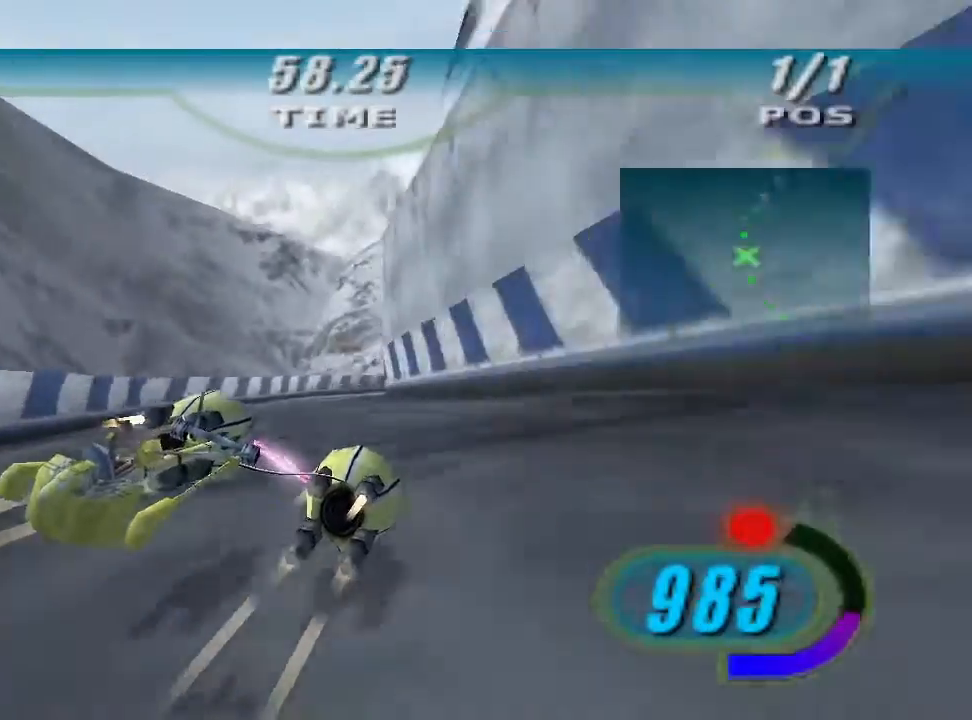
{"dt_ms": 500, "buttons": [], "left_stick": "up-right", "right_stick": "center"}
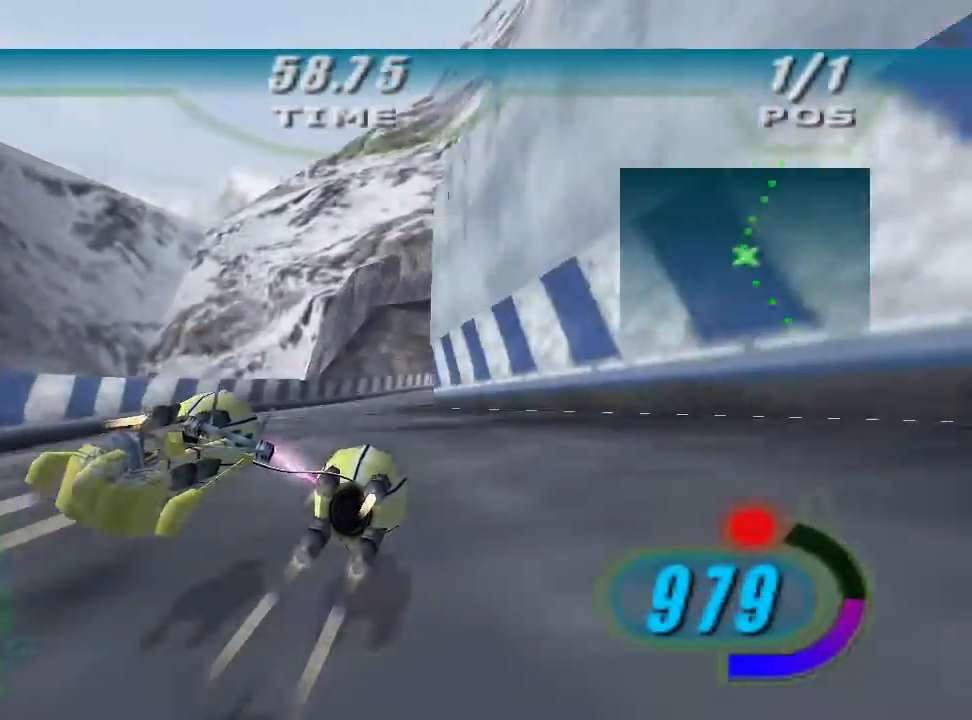
{"dt_ms": 500, "buttons": [], "left_stick": "up-left", "right_stick": "center", "events": [[333, "left_stick", "up"], [467, "left_stick", "up-left"]]}
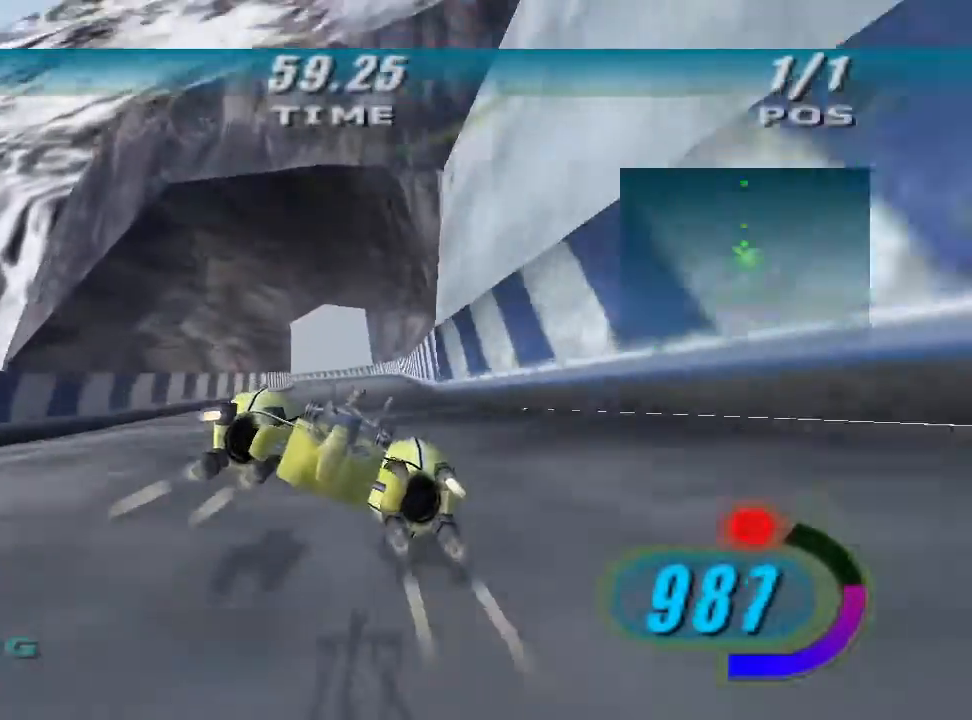
{"dt_ms": 500, "buttons": [], "left_stick": "up", "right_stick": "center", "events": [[133, "left_stick", "up"]]}
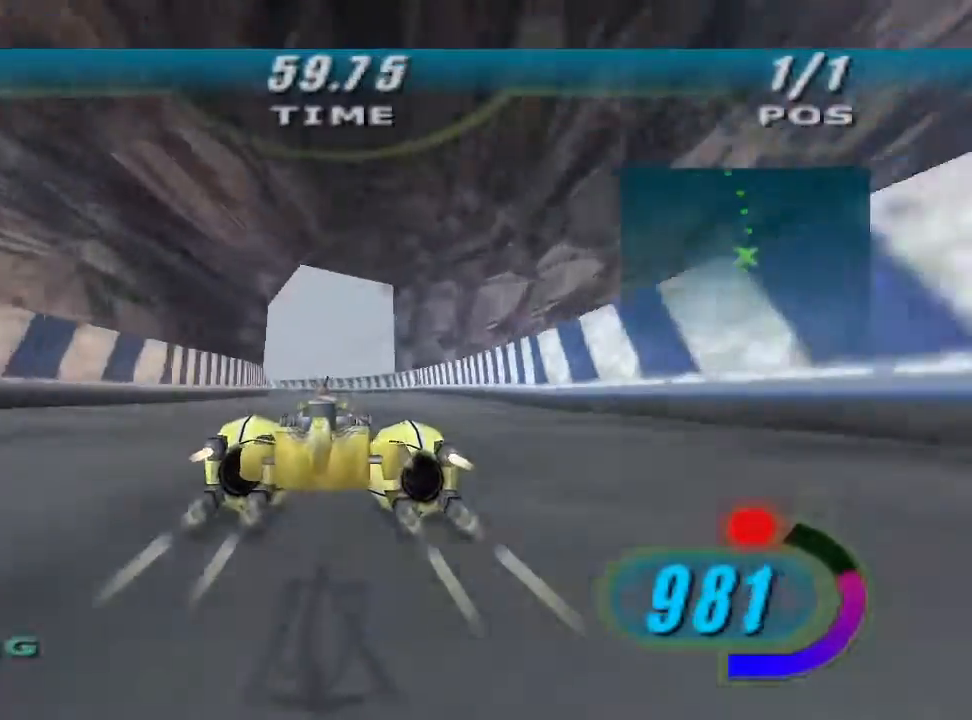
{"dt_ms": 500, "buttons": [], "left_stick": "up-left", "right_stick": "center", "events": [[333, "left_stick", "up-left"]]}